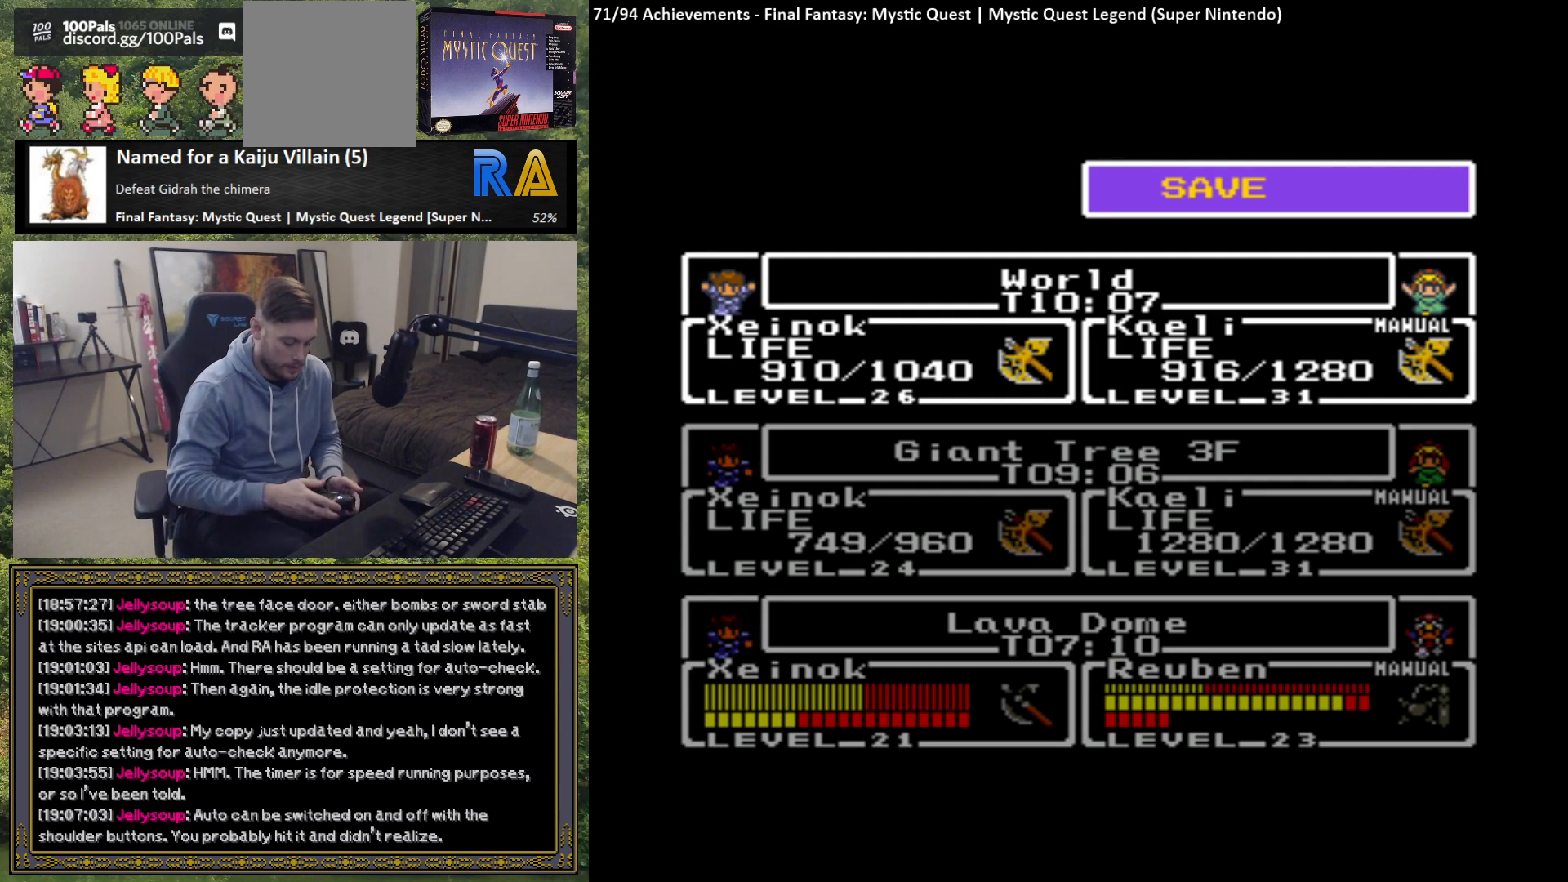
Gameplay with a controller (Xbox layout); each line is a JSON object with the inputs held at the frame after it. "events" lists button and stick changes between this image and that frame as [ms after this image, input, new state], when the widget could be followed in between. Not read: right_stick.
{"buttons": [], "left_stick": "center", "events": [[133, "A", "down"], [217, "A", "up"]]}
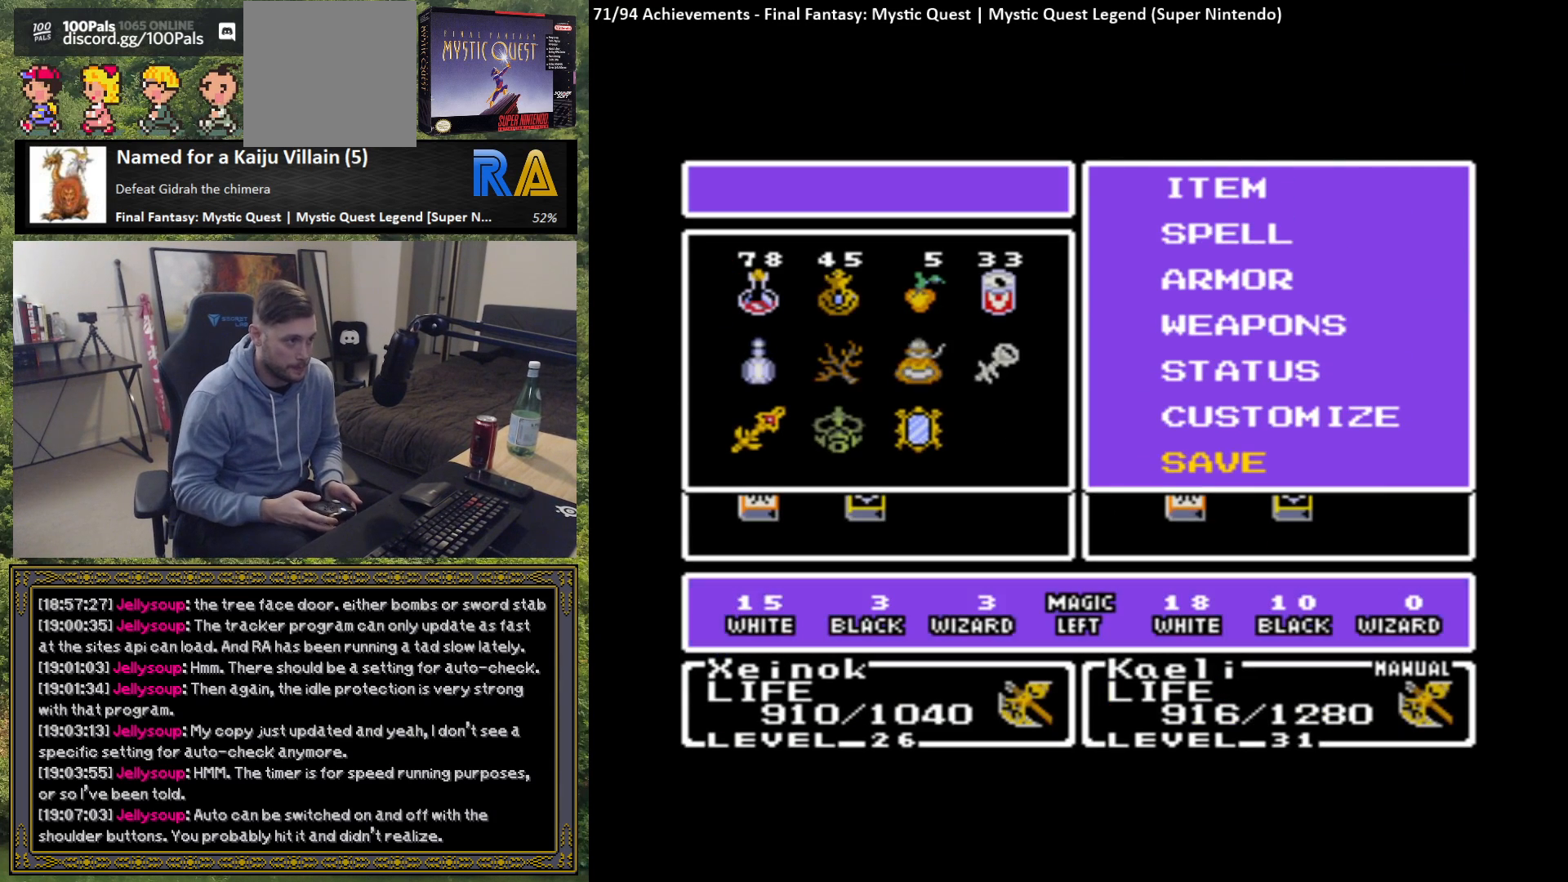
{"buttons": [], "left_stick": "center", "events": [[167, "A", "down"], [283, "A", "up"]]}
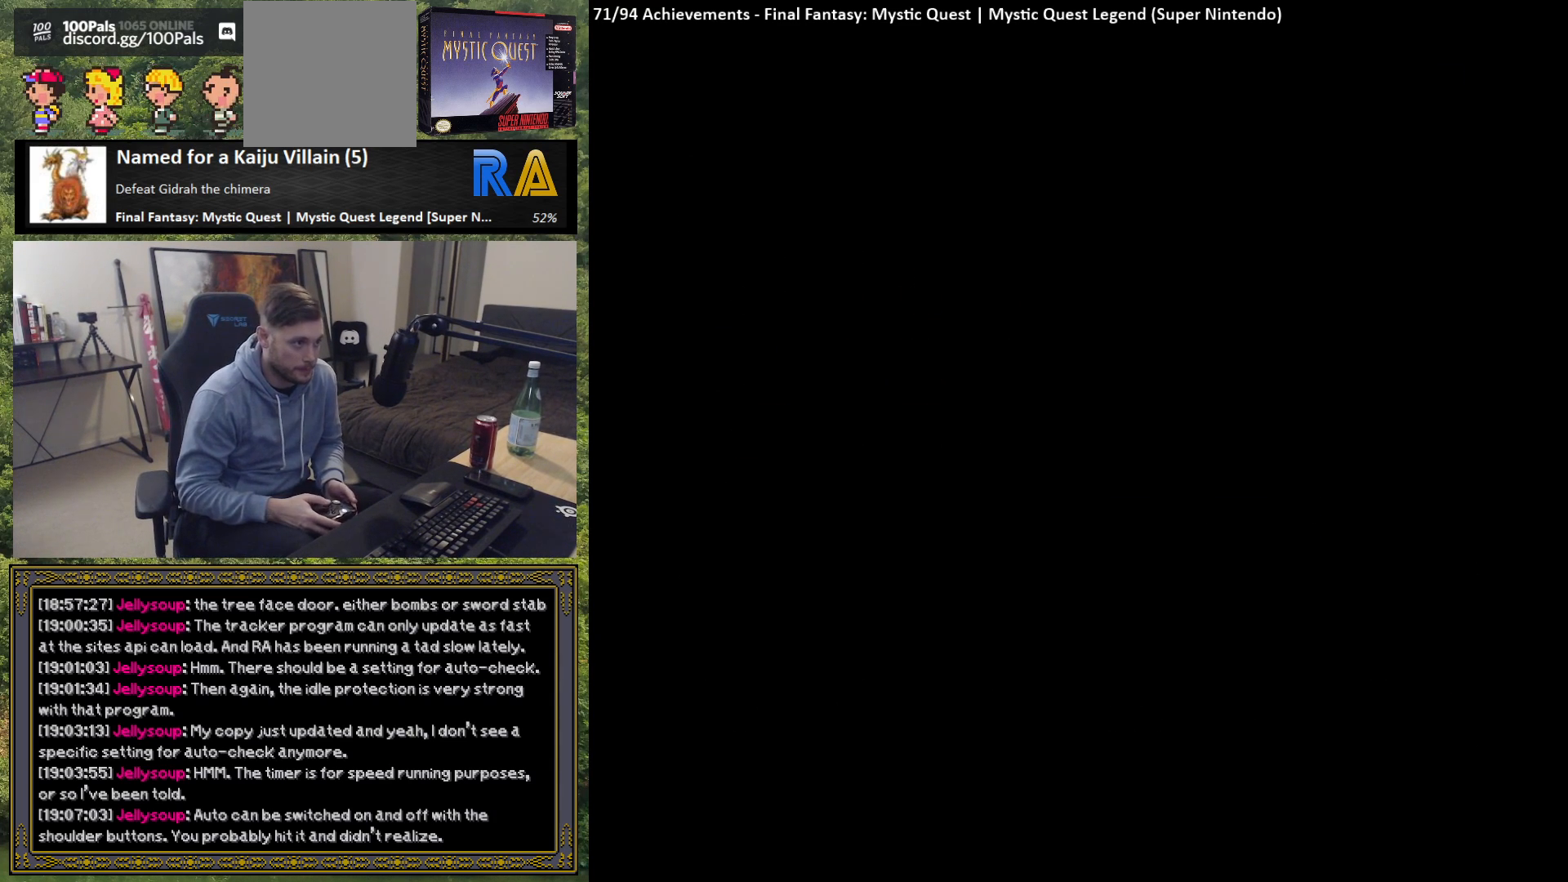
{"buttons": [], "left_stick": "center", "events": []}
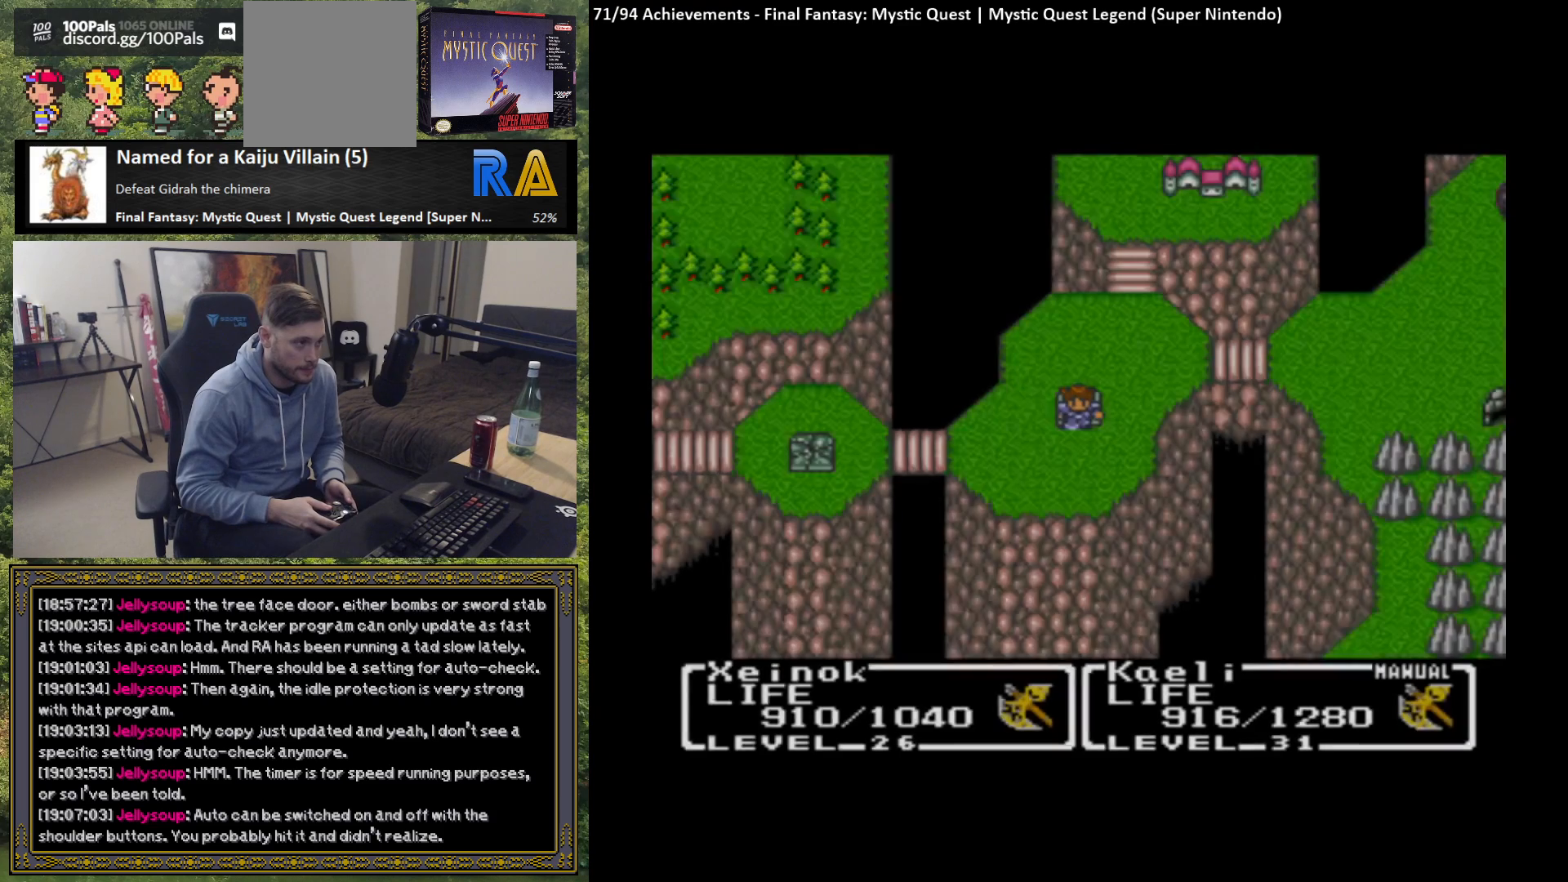
{"buttons": [], "left_stick": "center", "events": []}
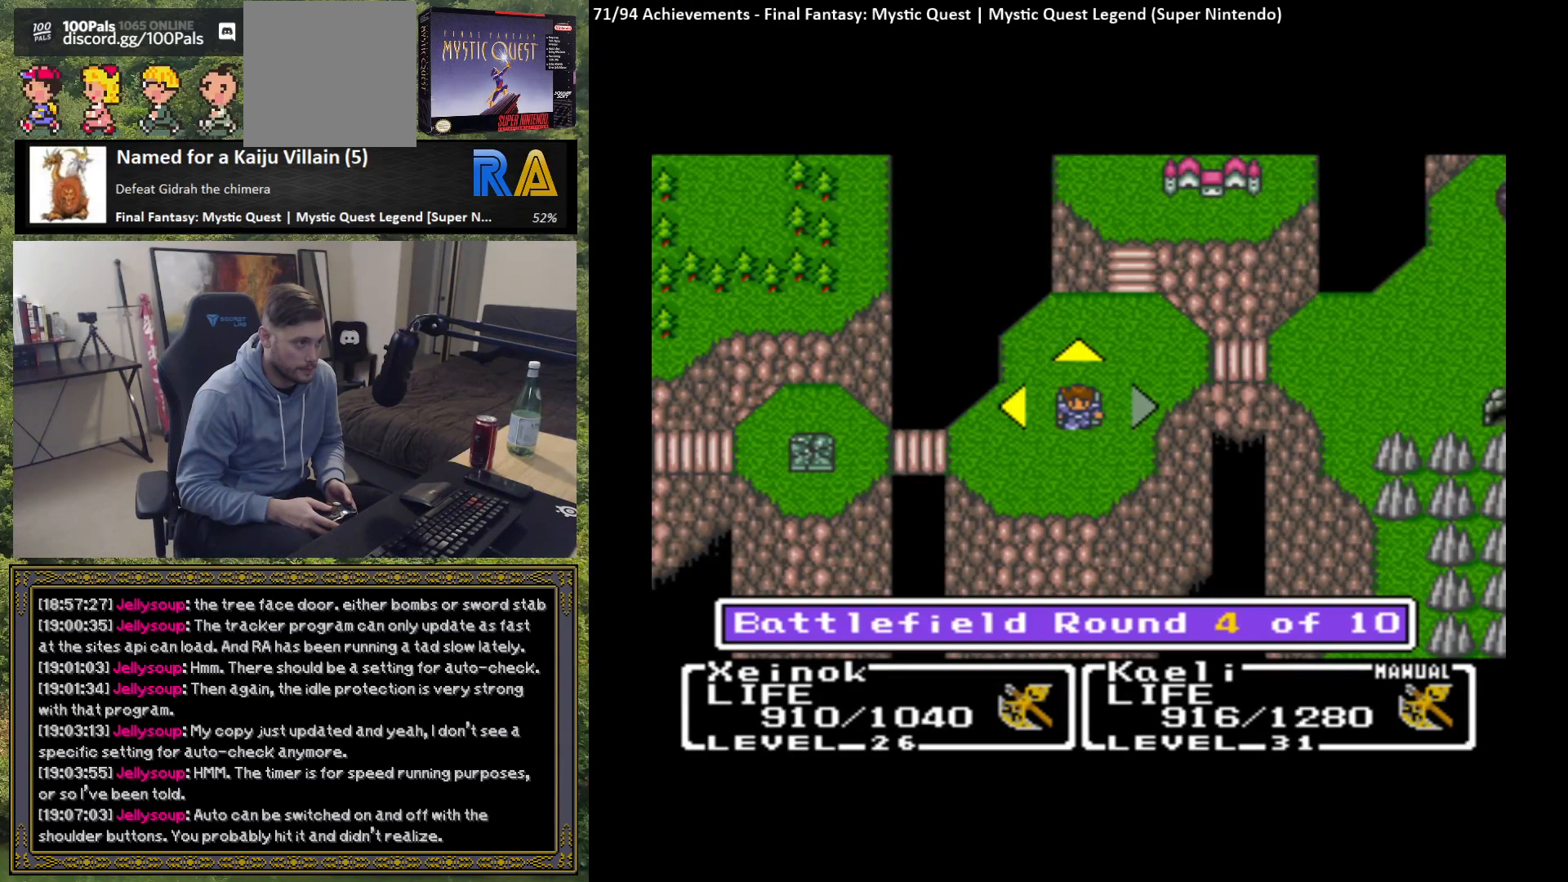
{"buttons": ["B"], "left_stick": "center", "events": [[400, "B", "down"]]}
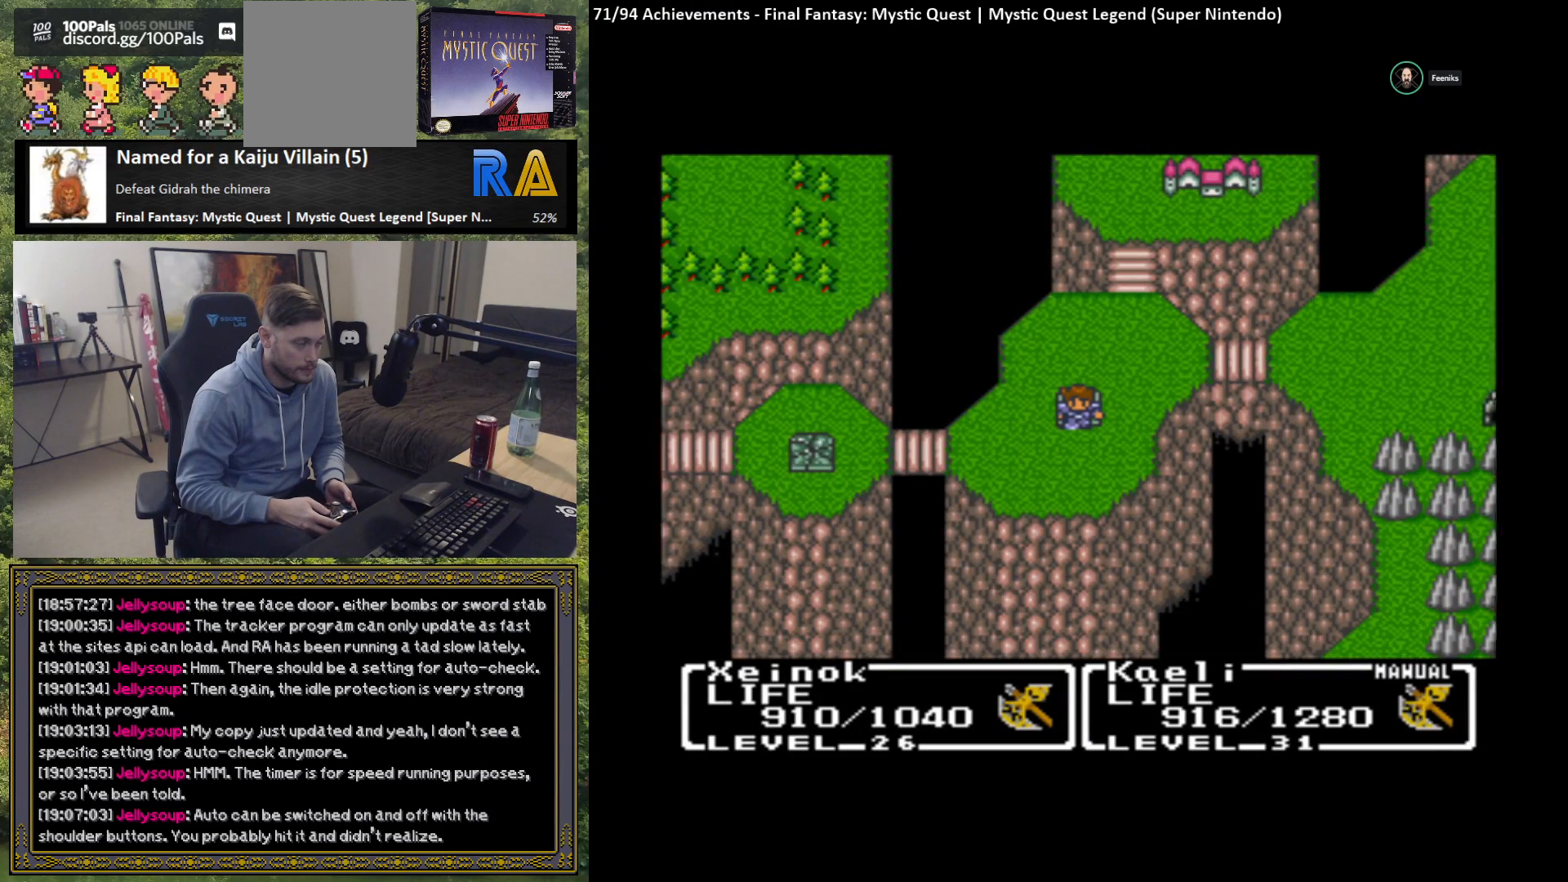
{"buttons": [], "left_stick": "center", "events": [[33, "B", "up"]]}
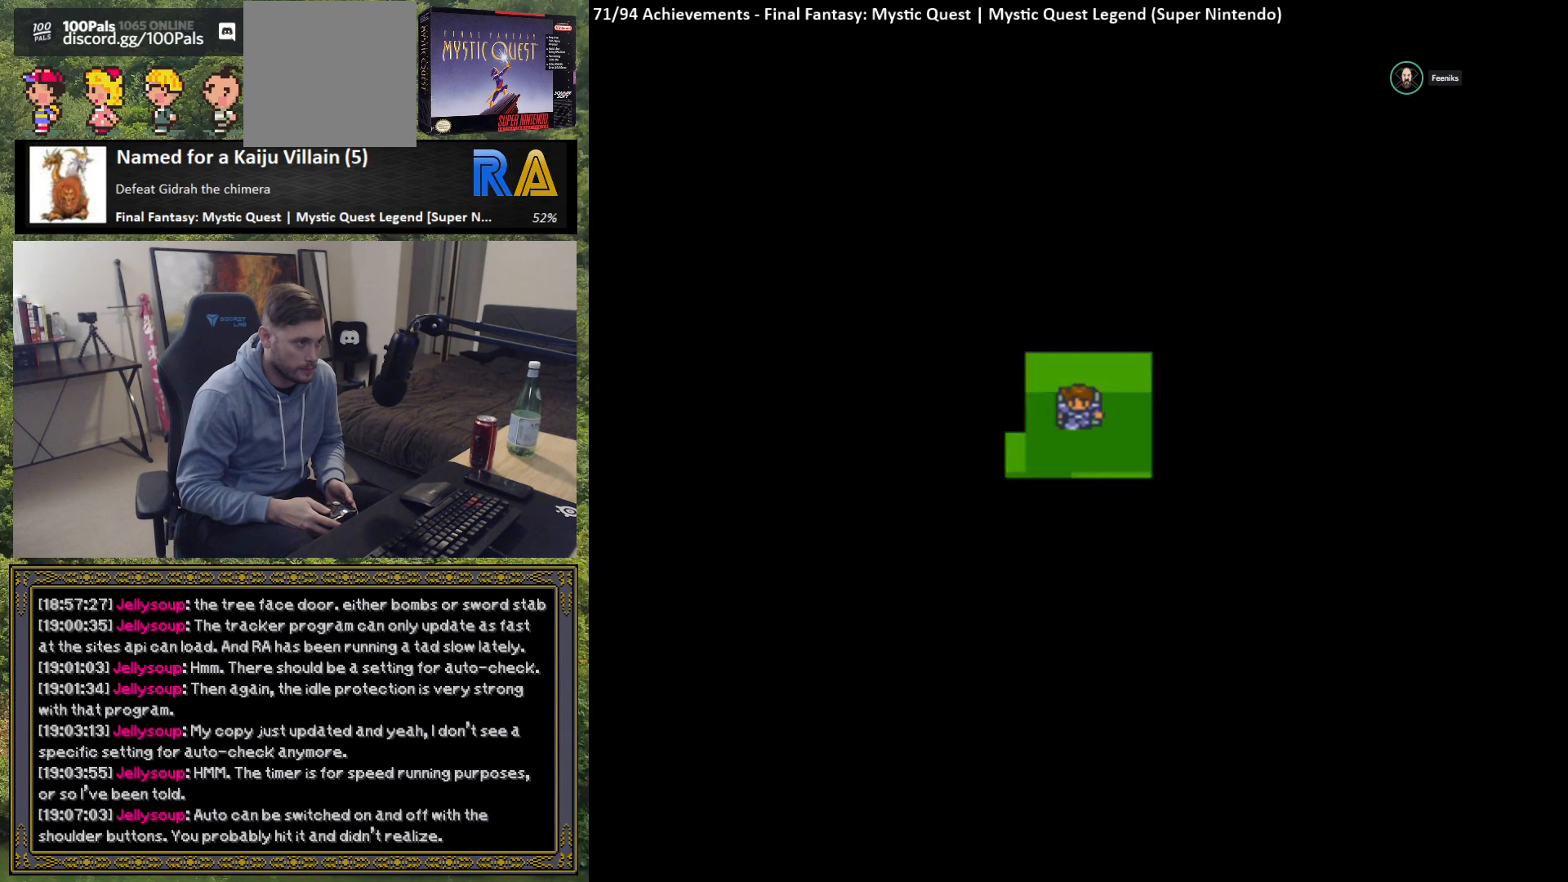
{"buttons": [], "left_stick": "center", "events": []}
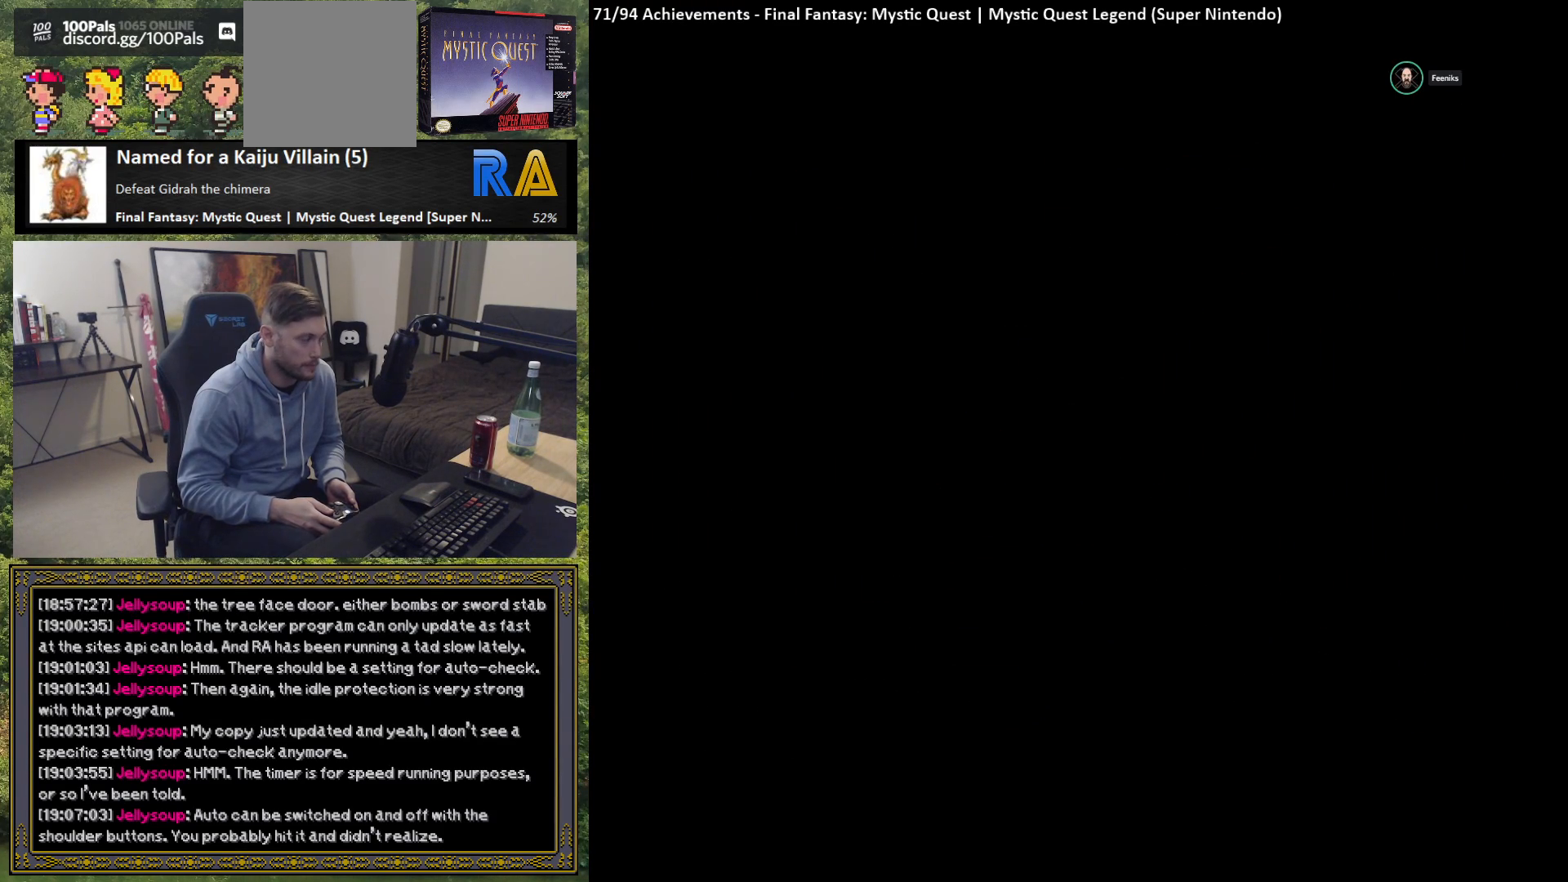
{"buttons": [], "left_stick": "center", "events": []}
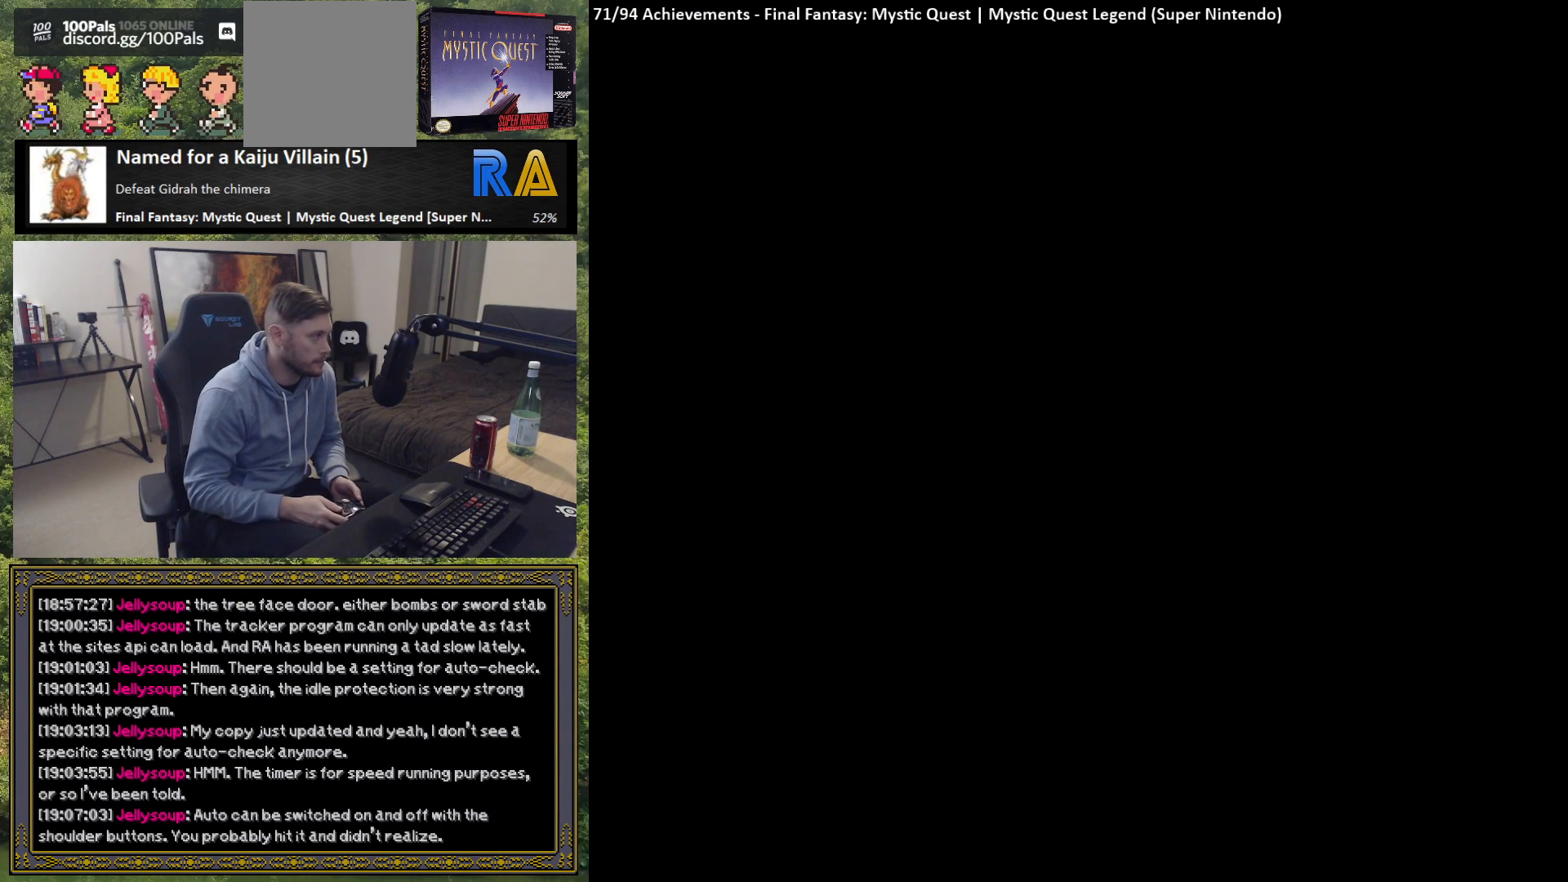
{"buttons": [], "left_stick": "center", "events": []}
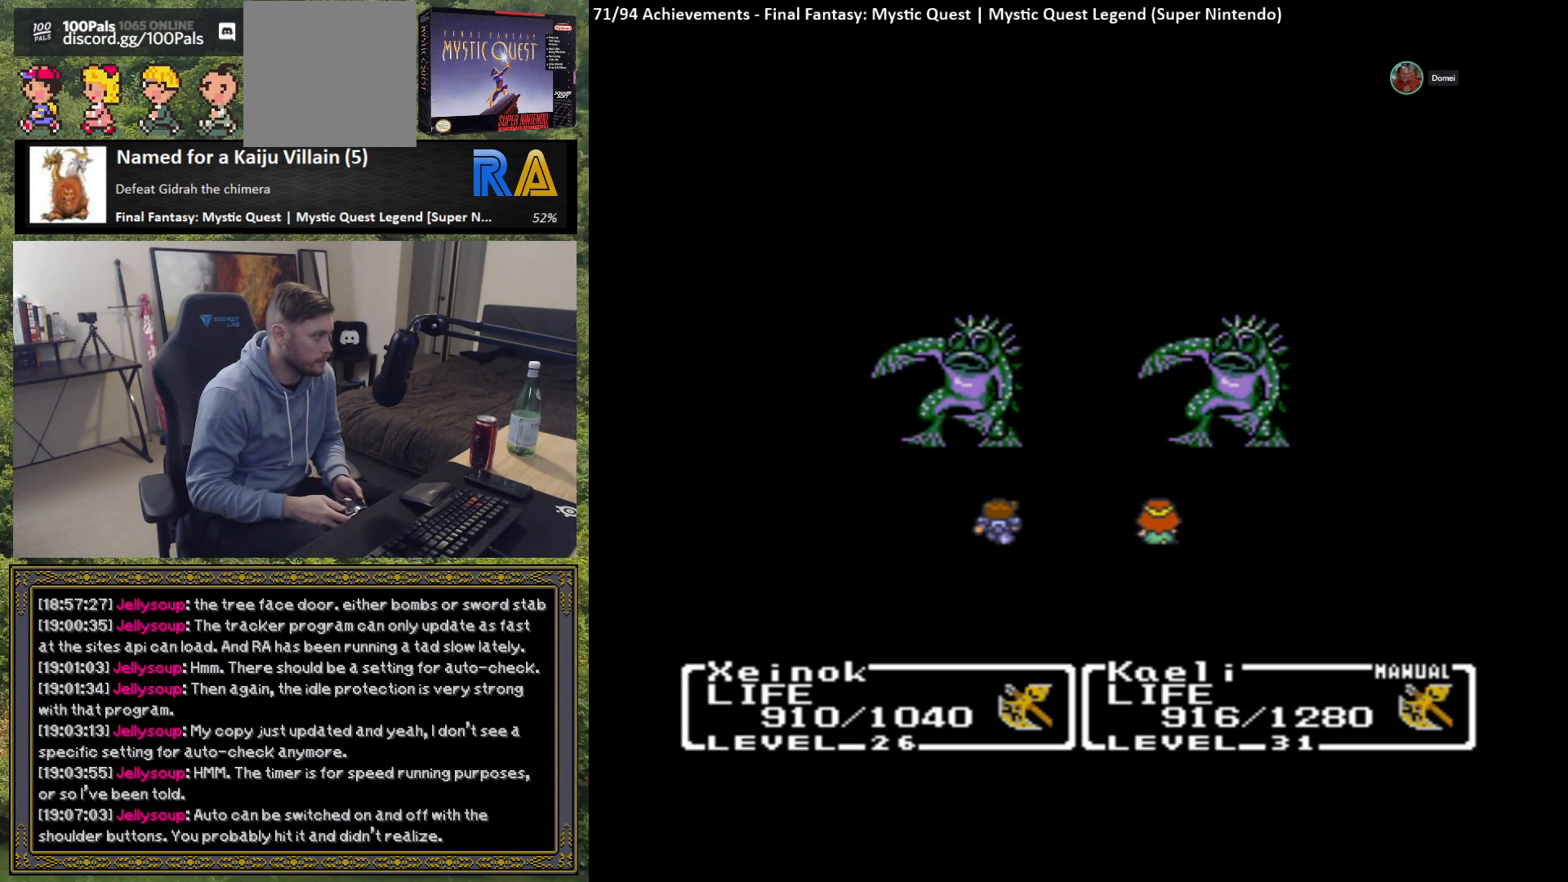
{"buttons": [], "left_stick": "center", "events": []}
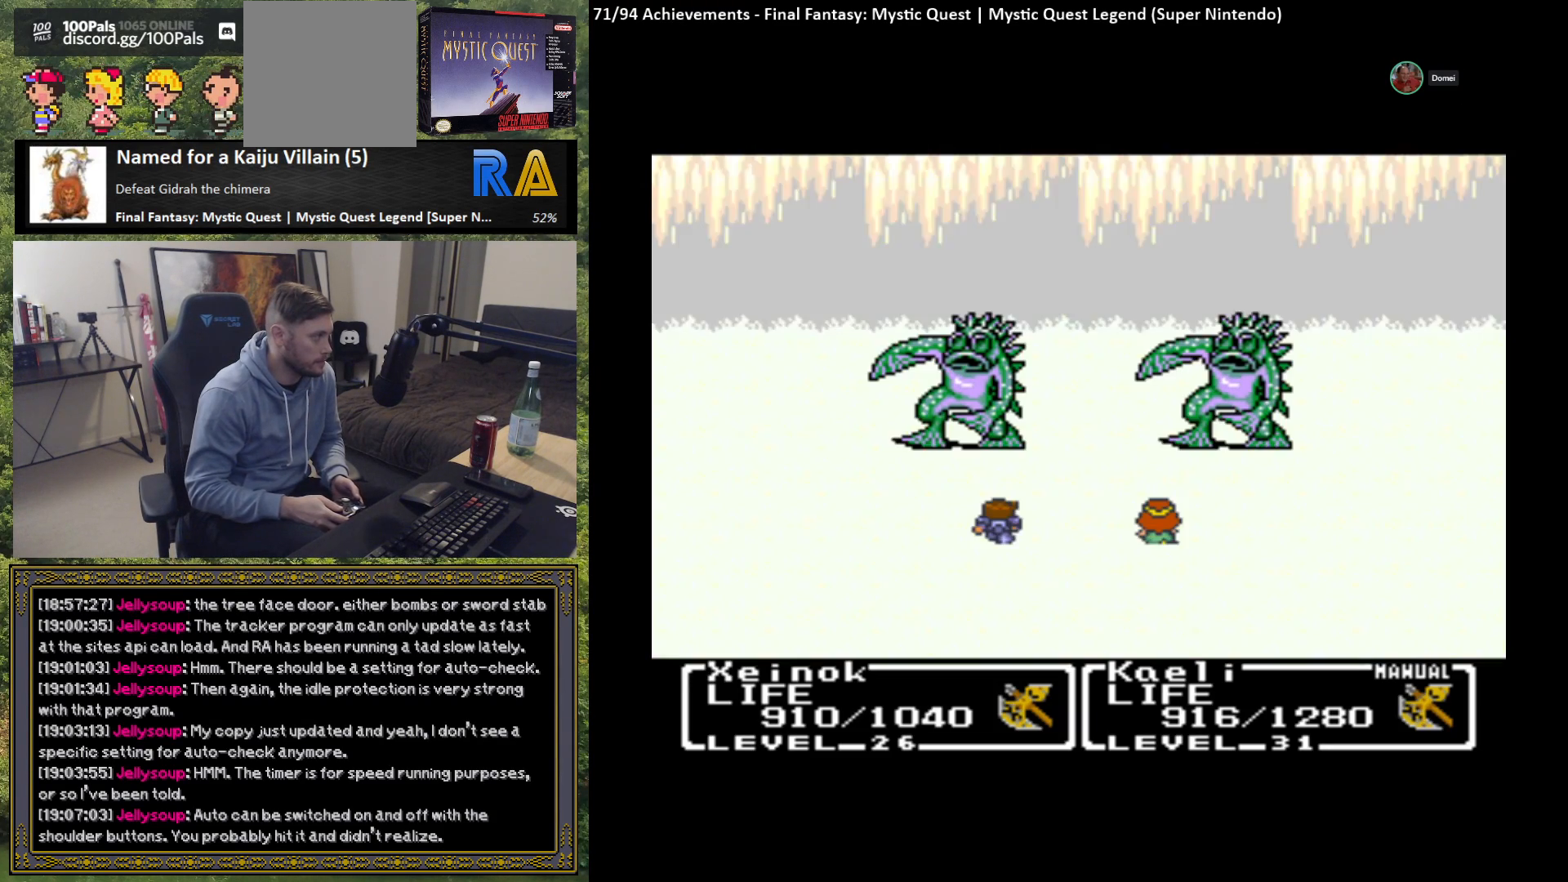
{"buttons": [], "left_stick": "center", "events": []}
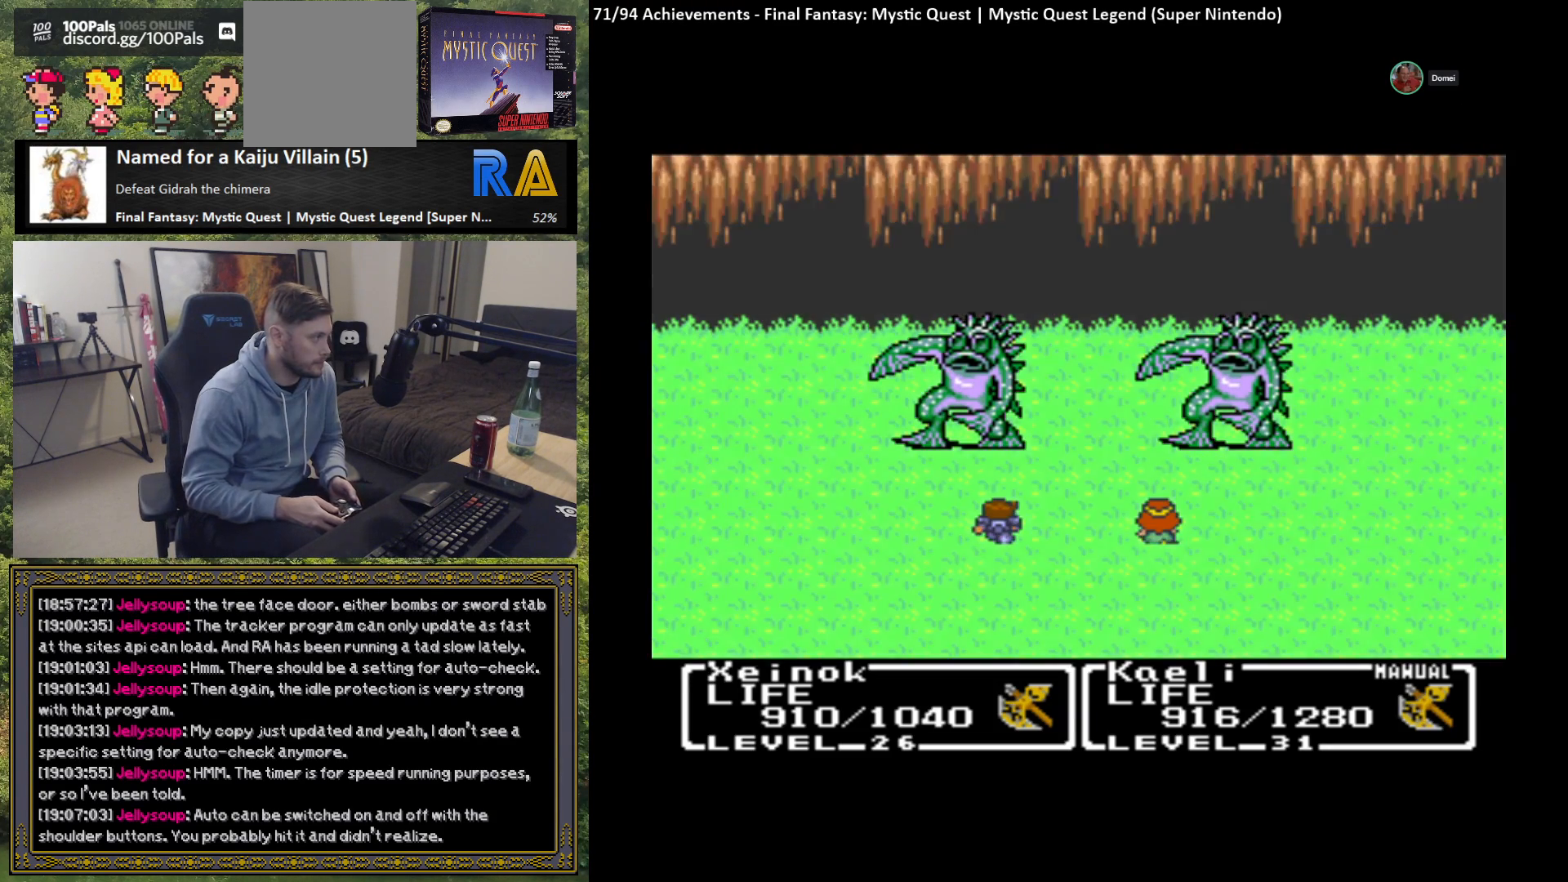
{"buttons": [], "left_stick": "center", "events": []}
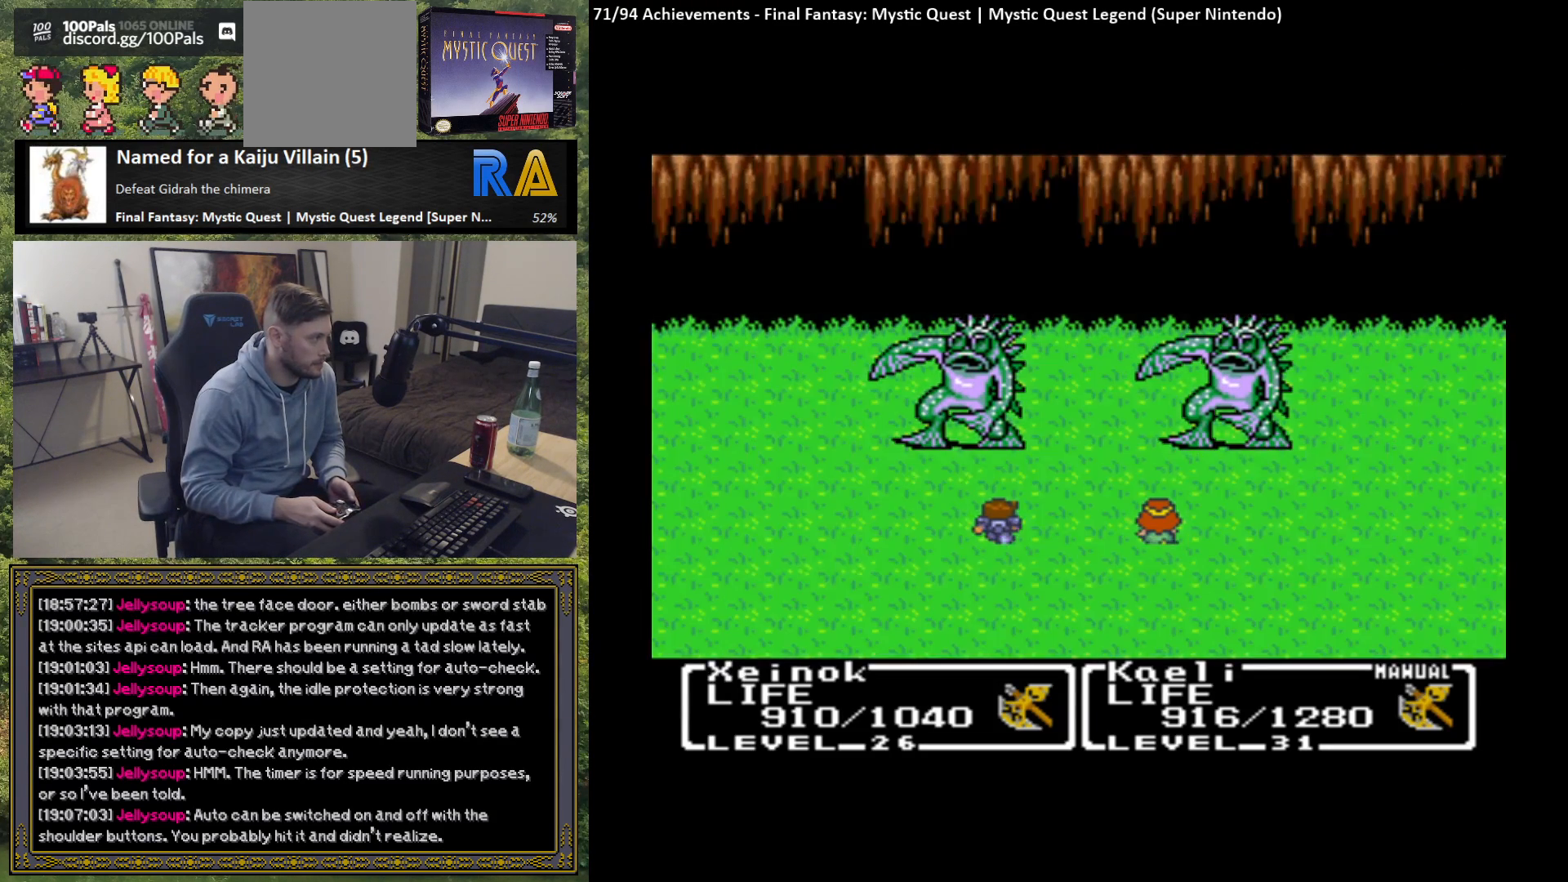
{"buttons": [], "left_stick": "center", "events": []}
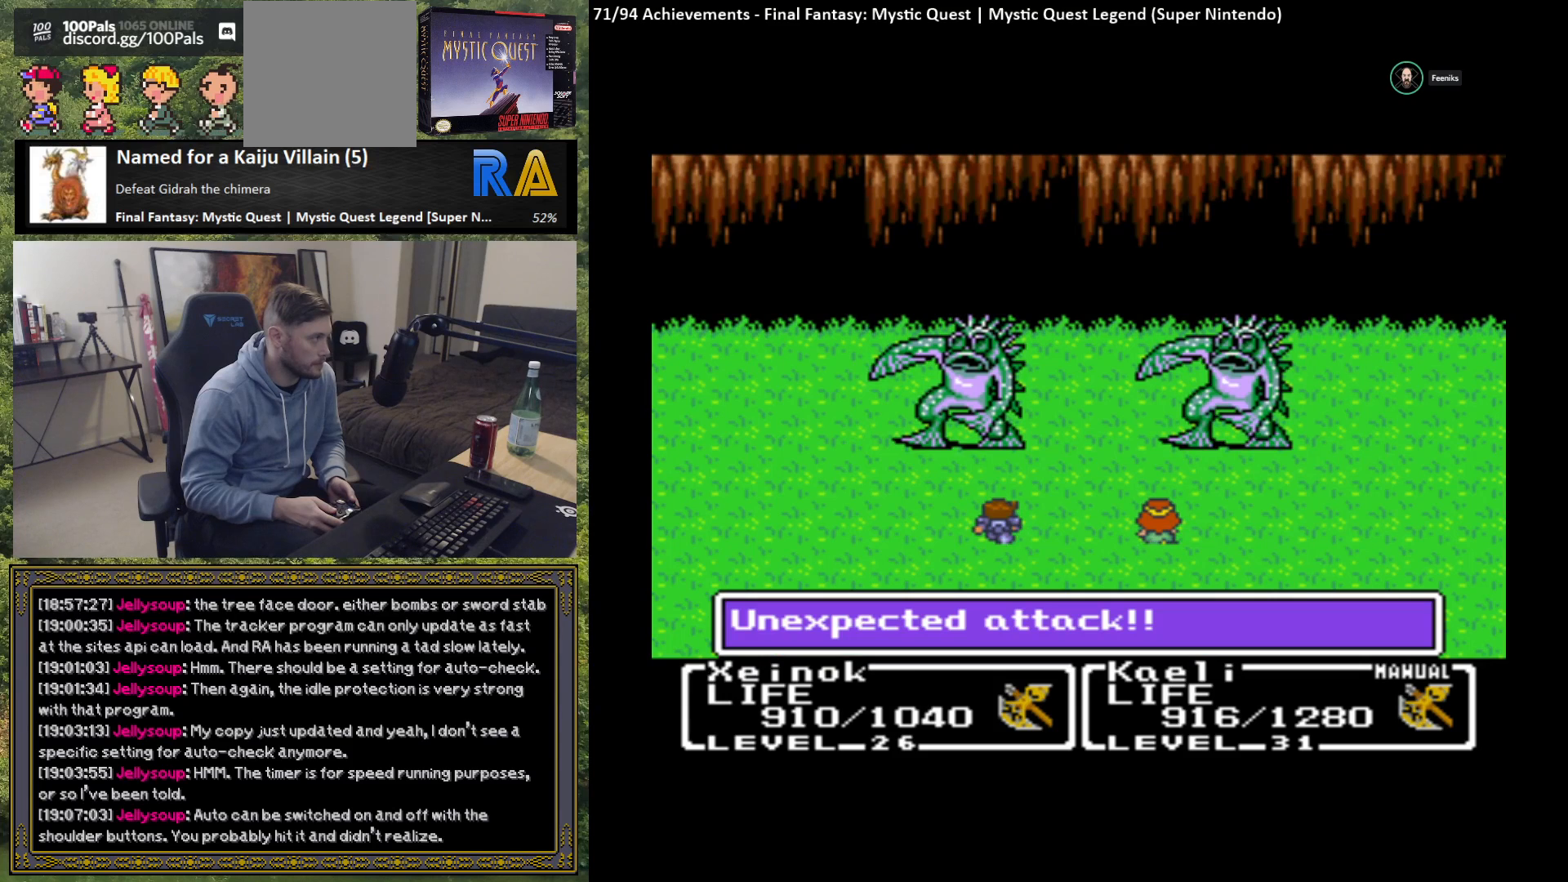
{"buttons": [], "left_stick": "center", "events": []}